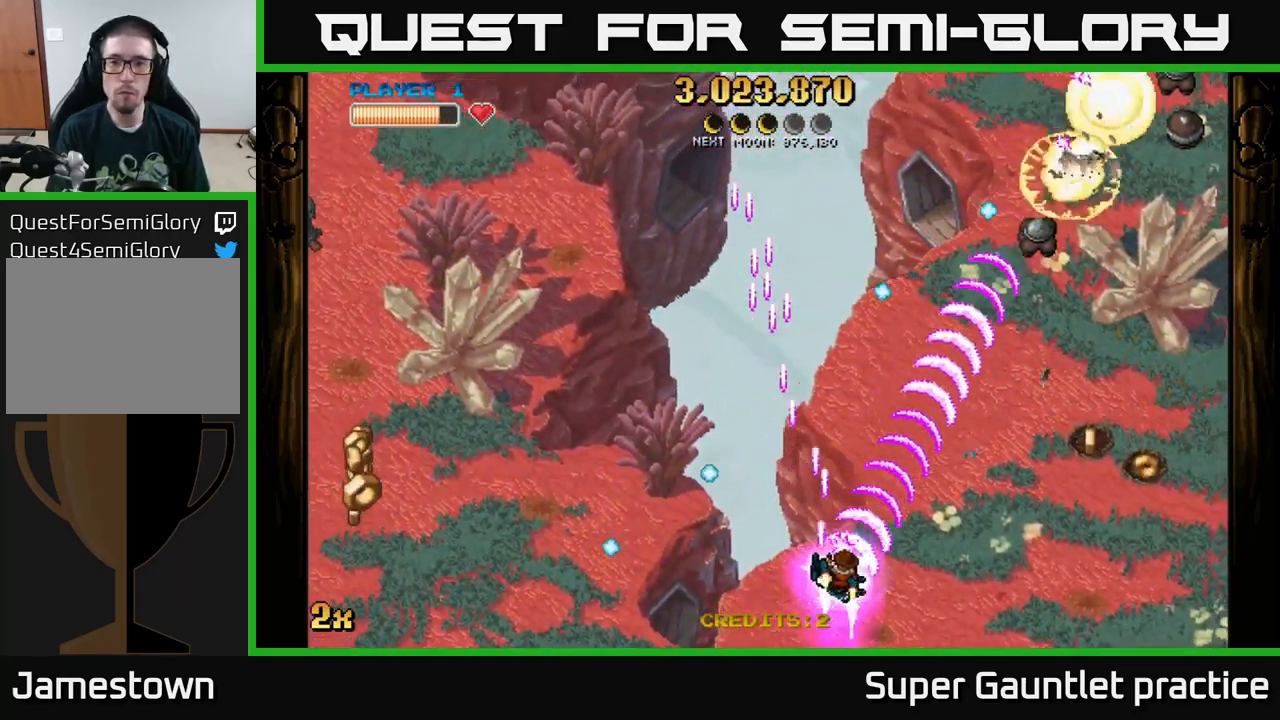
Gameplay with a controller (Xbox layout); each line is a JSON object with the inputs held at the frame after it. "events" lists button and stick changes between this image and that frame as [ms after this image, input, new state], when the widget could be followed in between. Not read: right_stick.
{"buttons": ["A"], "left_stick": "right", "events": [[183, "left_stick", "up-right"], [367, "left_stick", "right"]]}
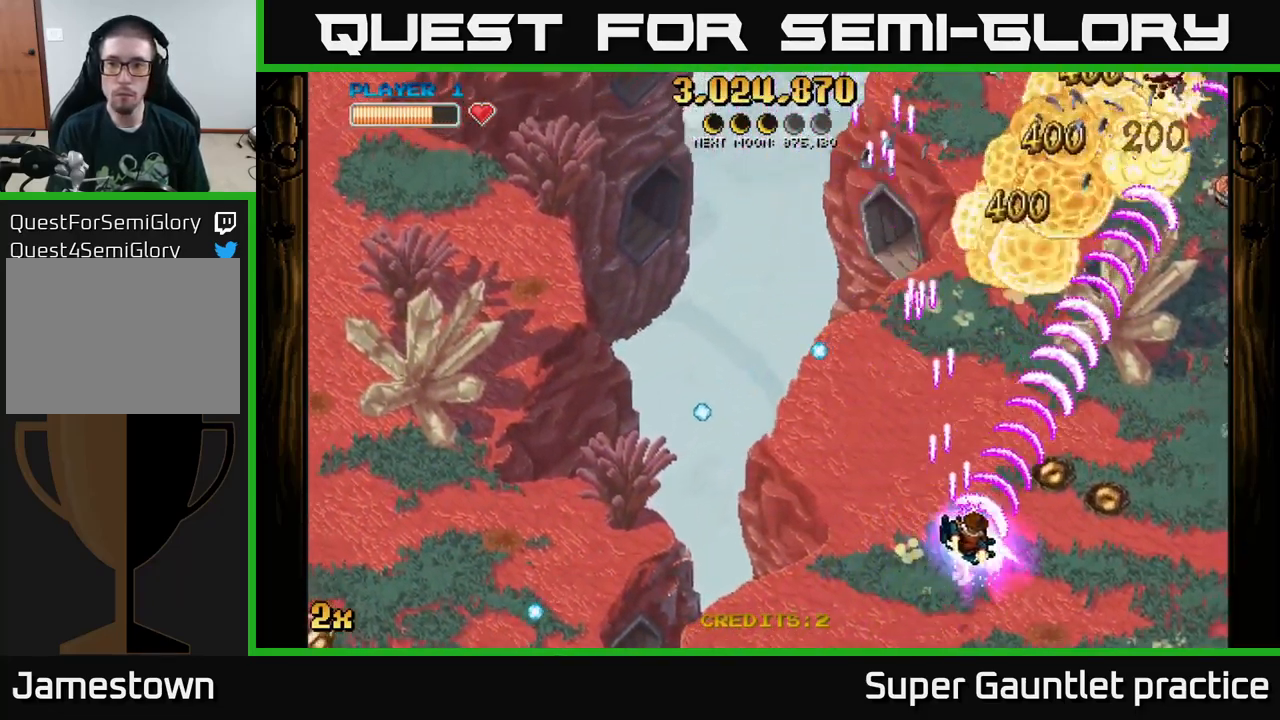
{"buttons": ["A"], "left_stick": "right", "events": []}
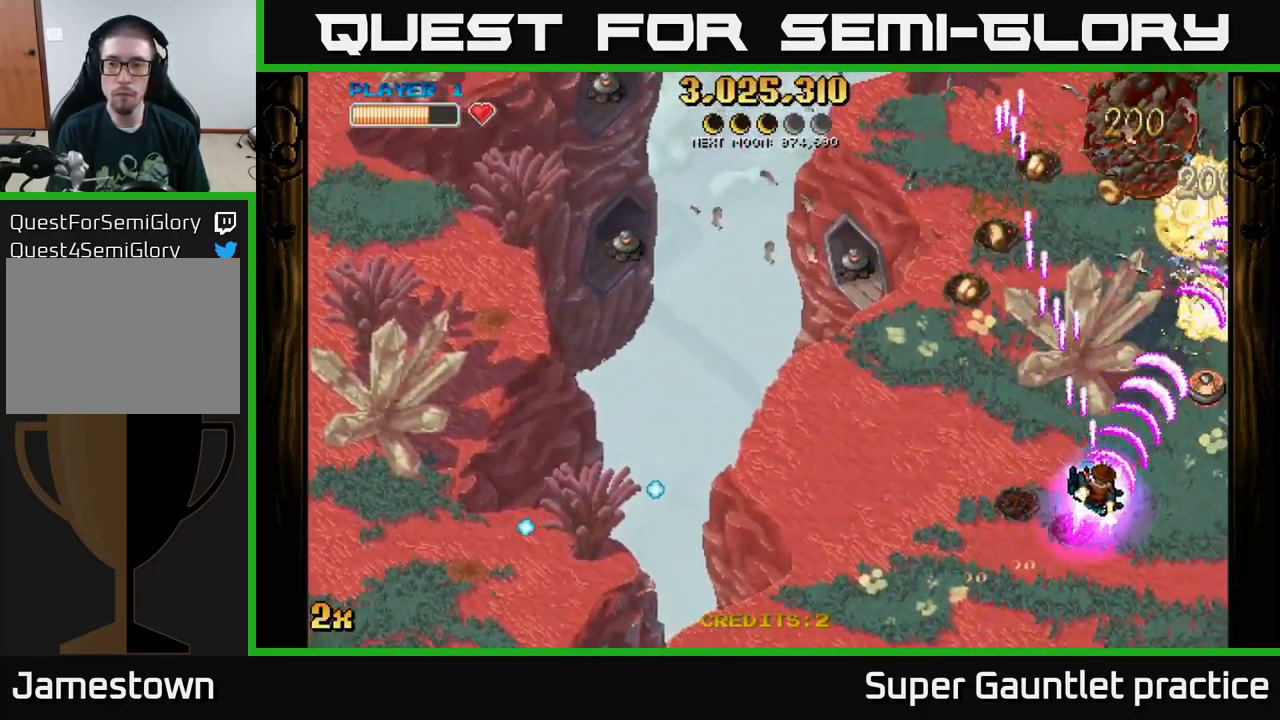
{"buttons": ["A"], "left_stick": "left", "events": [[300, "left_stick", "up-left"], [333, "X", "down"], [467, "X", "up"], [467, "left_stick", "left"]]}
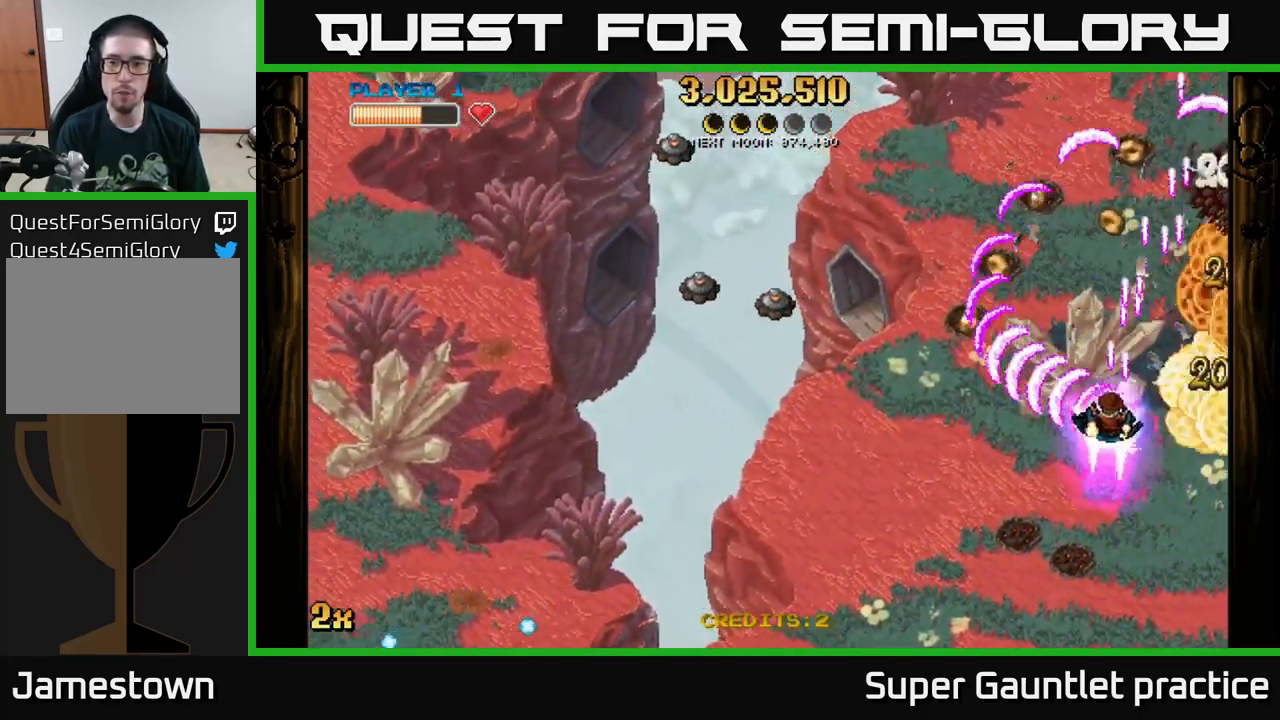
{"buttons": ["A"], "left_stick": "up-right", "events": [[200, "left_stick", "up-left"], [300, "left_stick", "up"], [433, "left_stick", "up-right"]]}
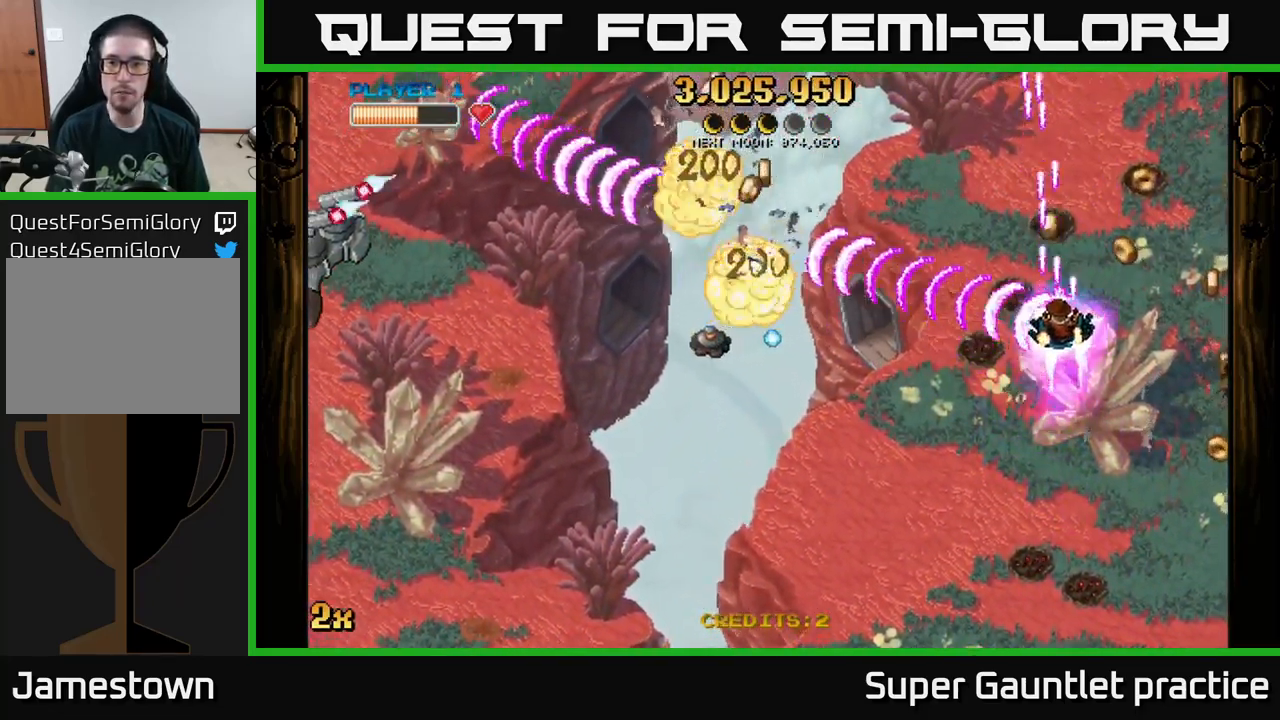
{"buttons": ["A"], "left_stick": "left", "events": [[49, "left_stick", "up"], [183, "left_stick", "right"], [399, "left_stick", "left"], [416, "X", "down"], [516, "X", "up"]]}
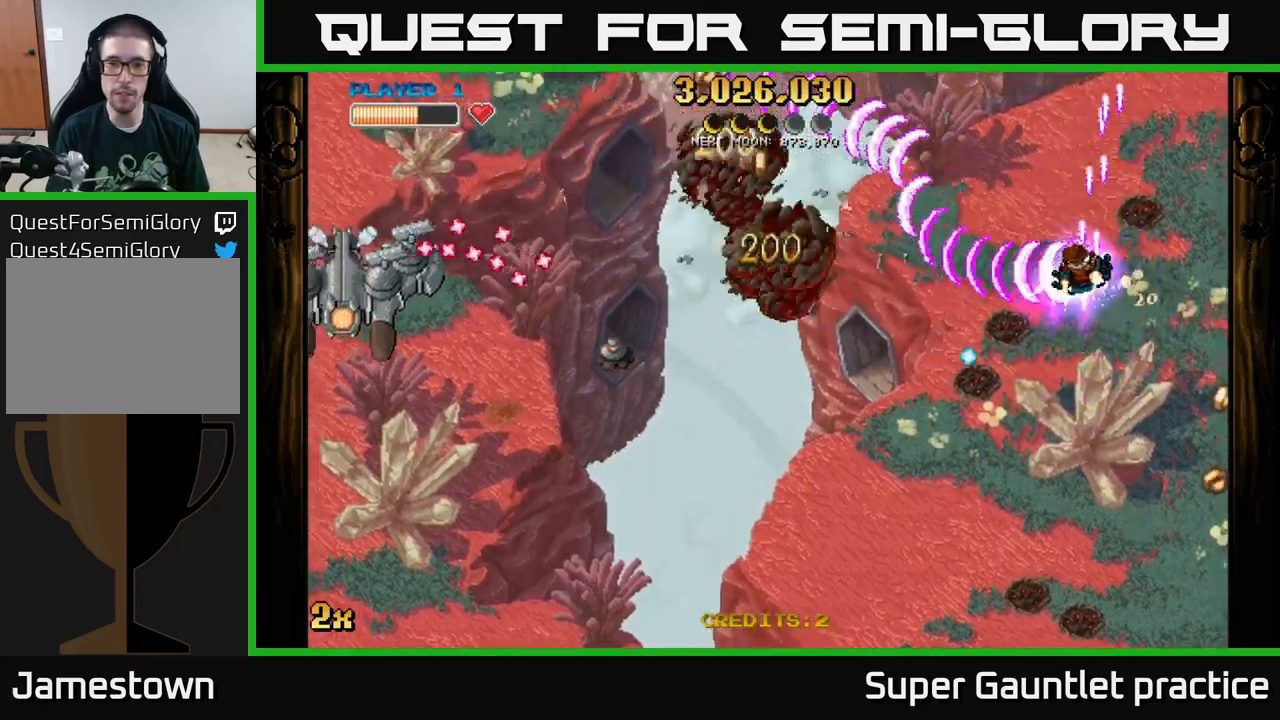
{"buttons": ["A"], "left_stick": "down-left", "events": [[183, "left_stick", "down-left"]]}
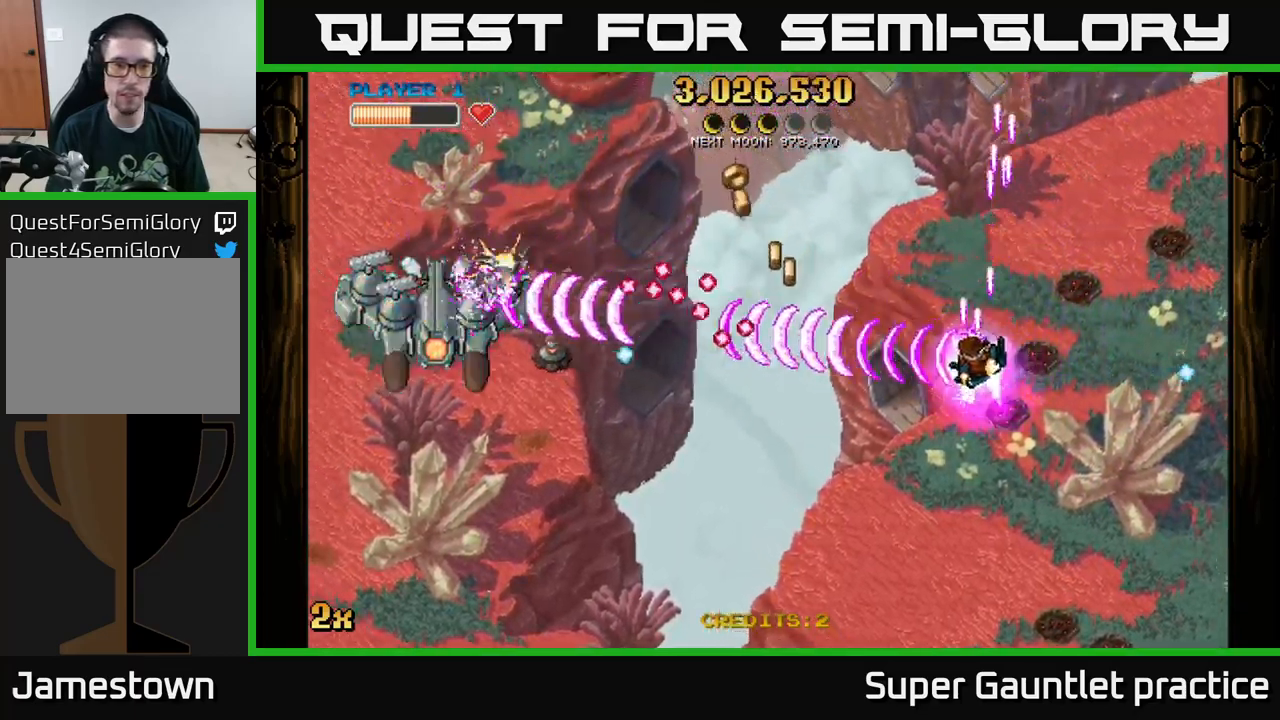
{"buttons": ["A", "X"], "left_stick": "up-left", "events": [[450, "X", "down"], [467, "left_stick", "up-left"]]}
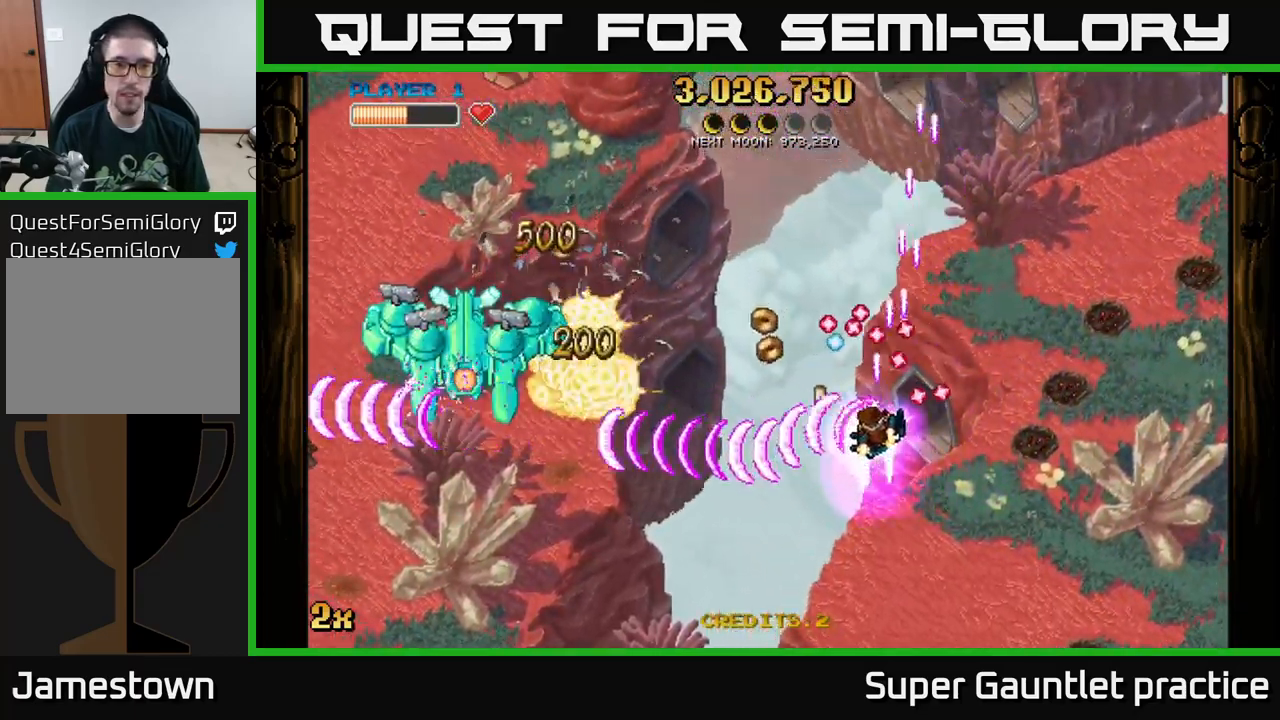
{"buttons": ["A"], "left_stick": "down-left", "events": [[67, "X", "up"], [100, "A", "up"], [100, "left_stick", "down-left"], [133, "A", "down"]]}
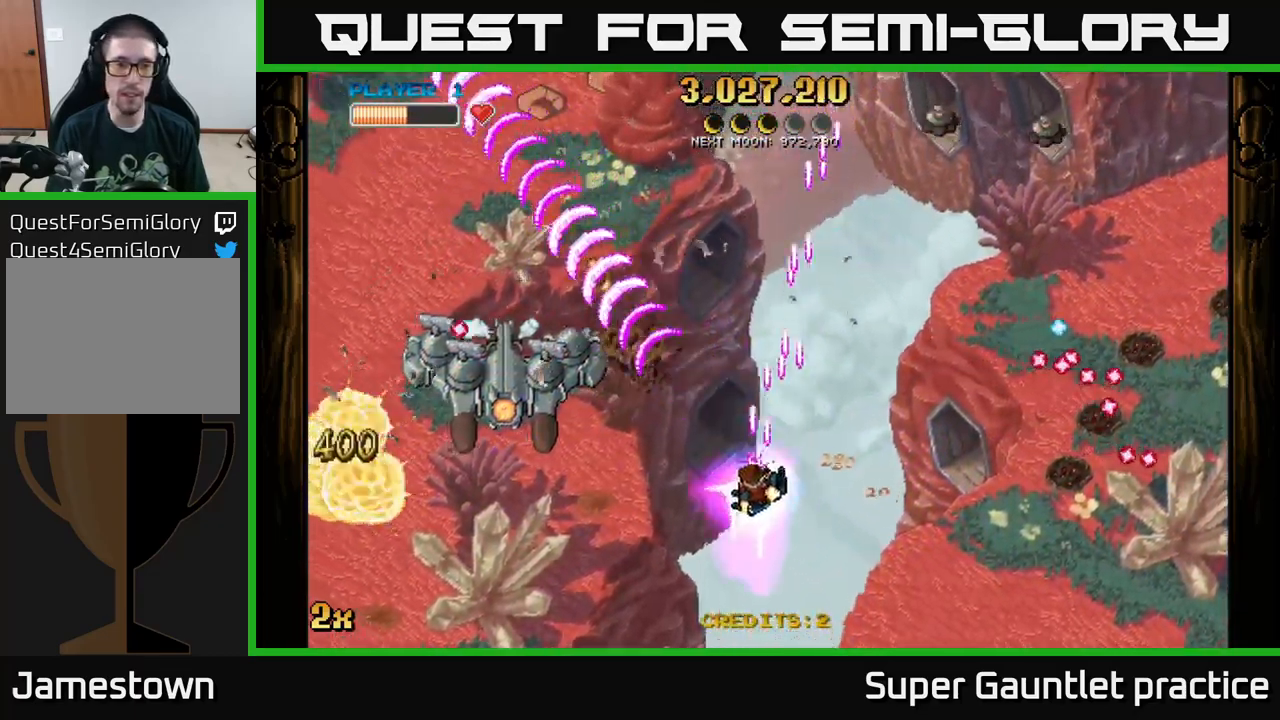
{"buttons": ["A"], "left_stick": "down-left", "events": [[167, "left_stick", "left"], [400, "left_stick", "down-left"]]}
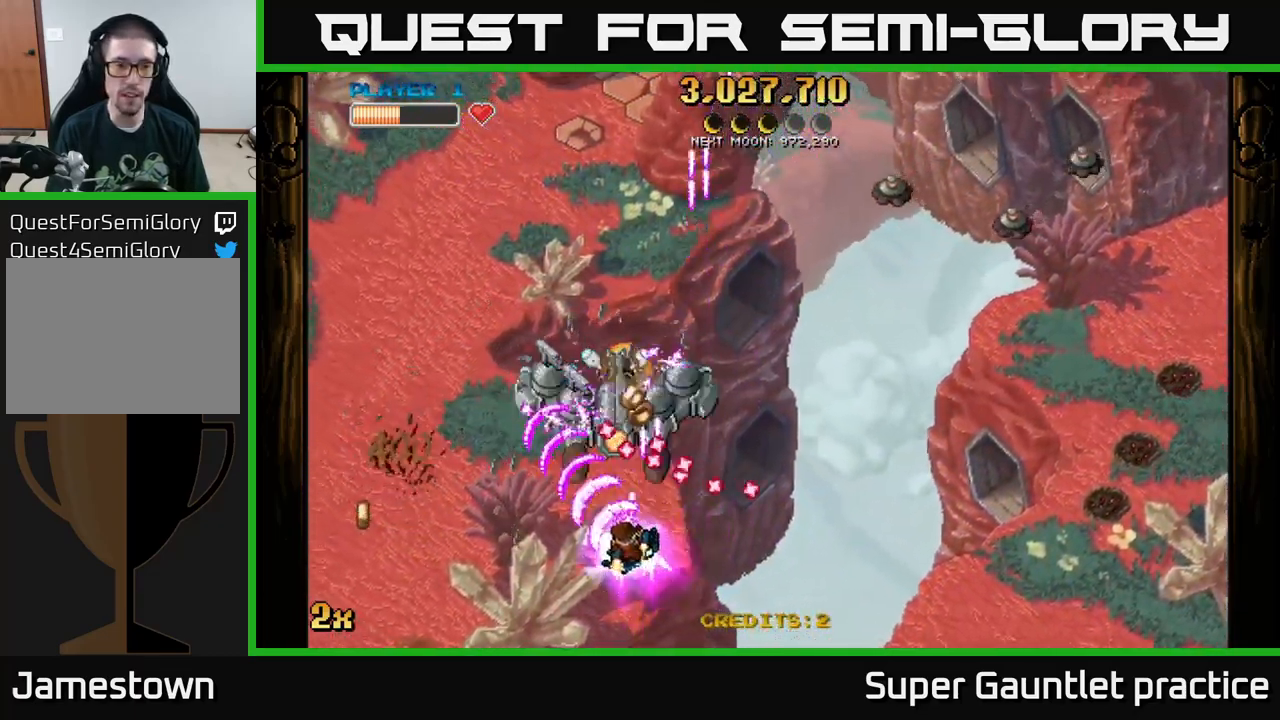
{"buttons": ["A"], "left_stick": "right", "events": [[117, "left_stick", "up"], [133, "X", "down"], [250, "X", "up"], [317, "left_stick", "left"], [400, "left_stick", "down"], [467, "left_stick", "right"]]}
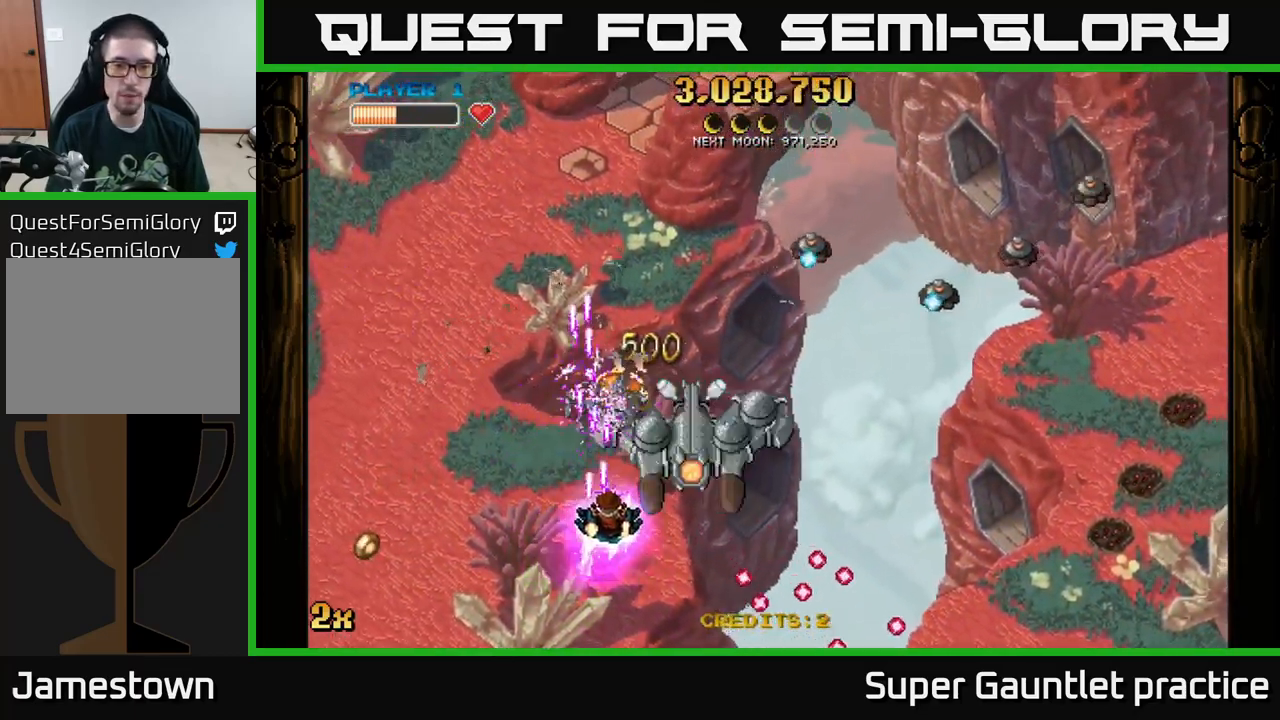
{"buttons": ["A"], "left_stick": "down-right", "events": [[250, "left_stick", "down"], [350, "left_stick", "down-right"]]}
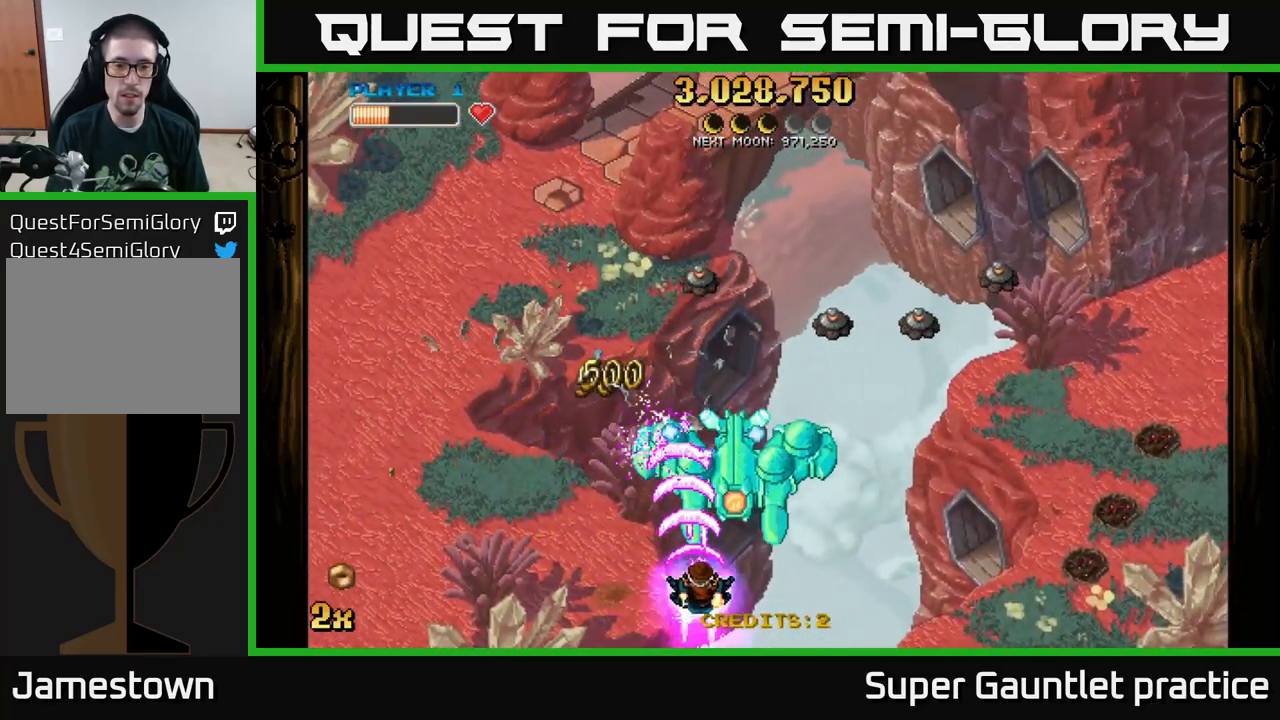
{"buttons": ["A"], "left_stick": "center", "events": [[167, "left_stick", "center"], [317, "left_stick", "down-right"], [417, "left_stick", "center"]]}
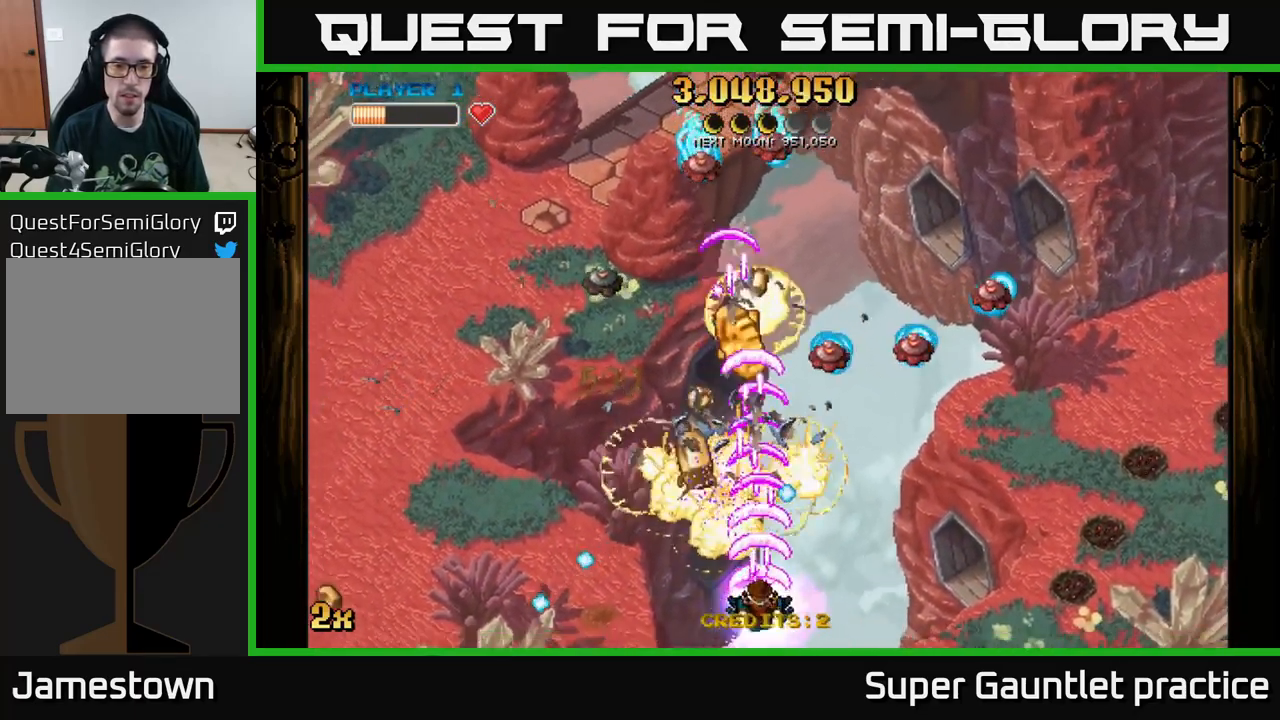
{"buttons": ["A"], "left_stick": "left", "events": [[67, "left_stick", "right"], [350, "left_stick", "left"]]}
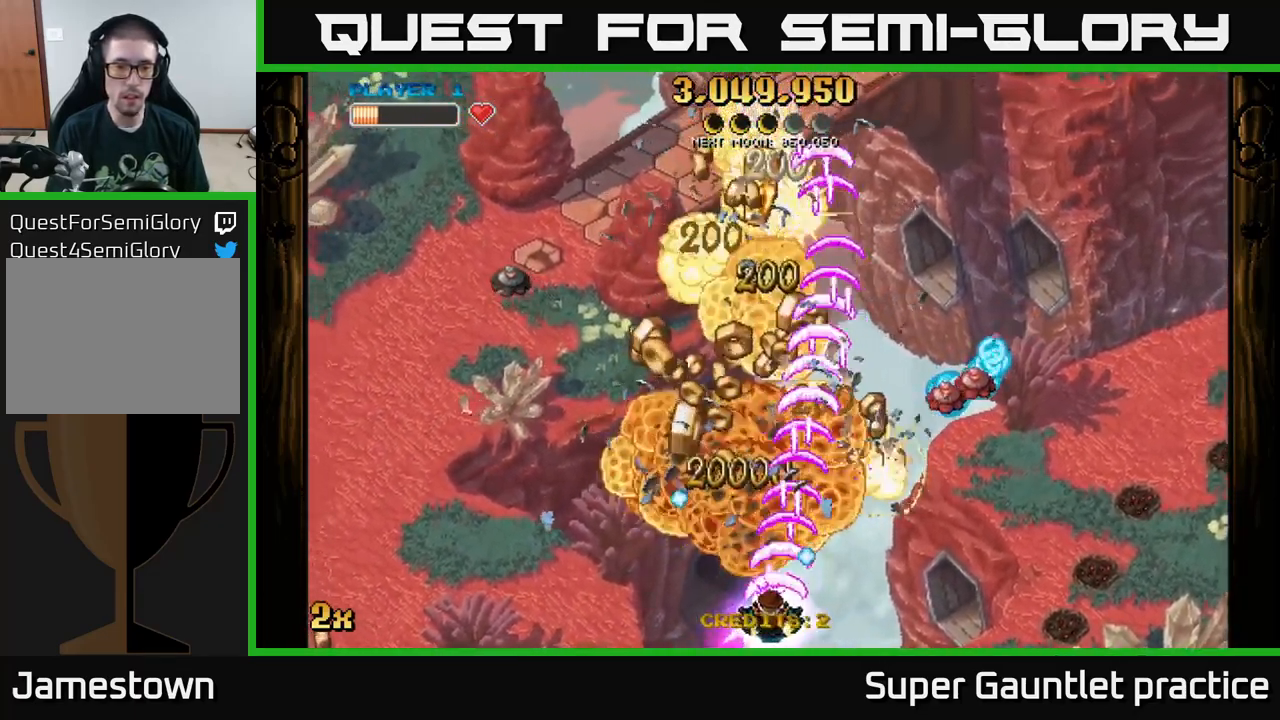
{"buttons": ["A"], "left_stick": "up-right", "events": [[417, "left_stick", "up-right"]]}
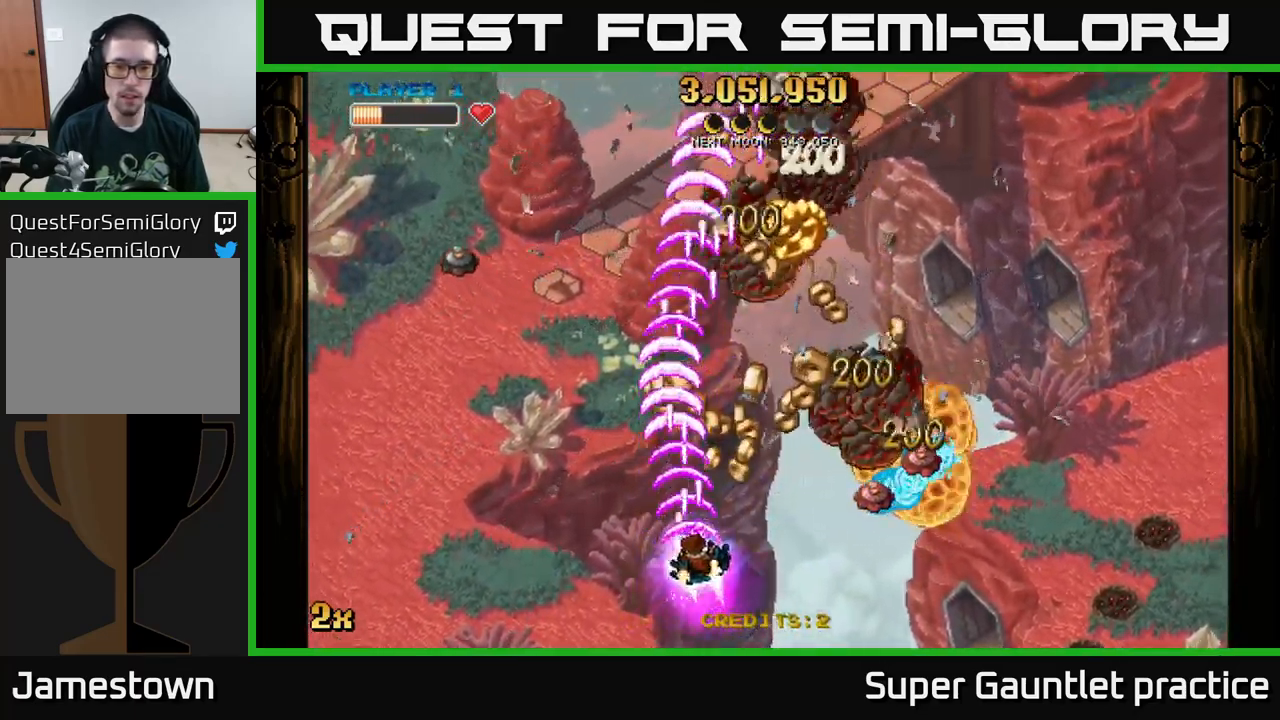
{"buttons": ["A"], "left_stick": "up-right", "events": [[33, "left_stick", "right"], [134, "X", "down"], [234, "X", "up"], [284, "left_stick", "up-left"], [417, "left_stick", "up-right"]]}
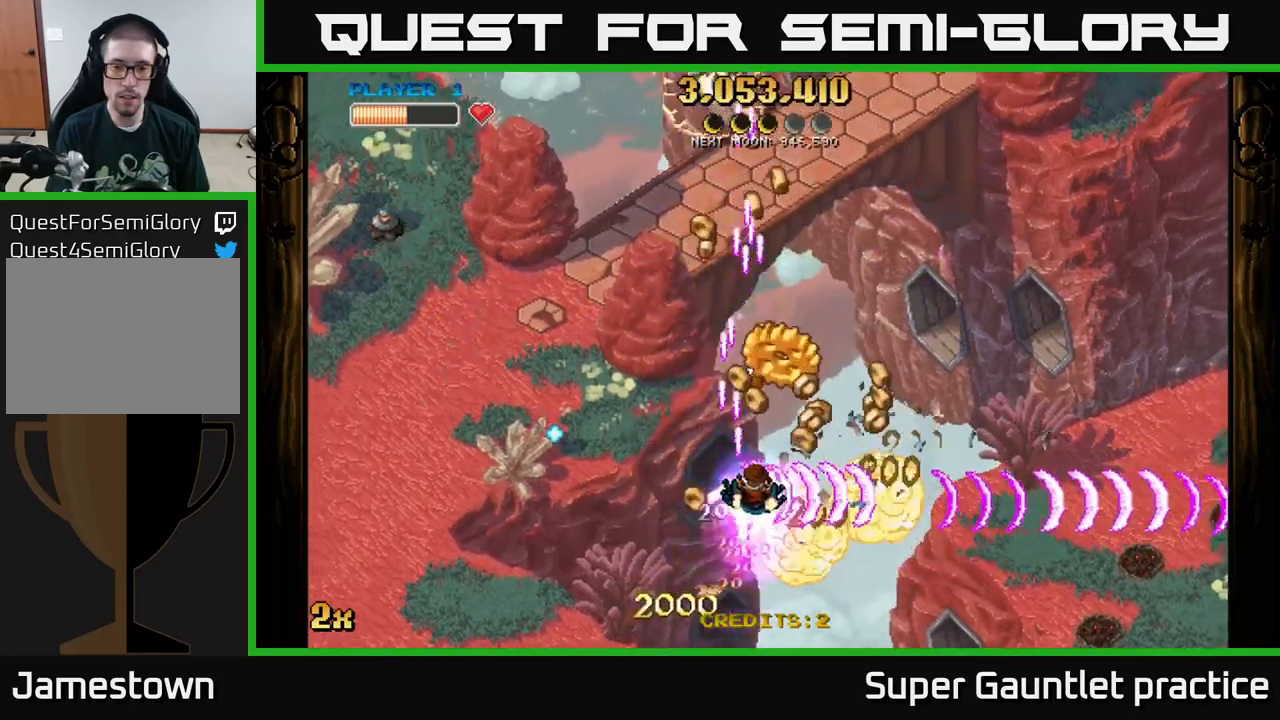
{"buttons": ["A"], "left_stick": "up-left", "events": [[234, "left_stick", "up-left"], [250, "X", "down"], [417, "X", "up"]]}
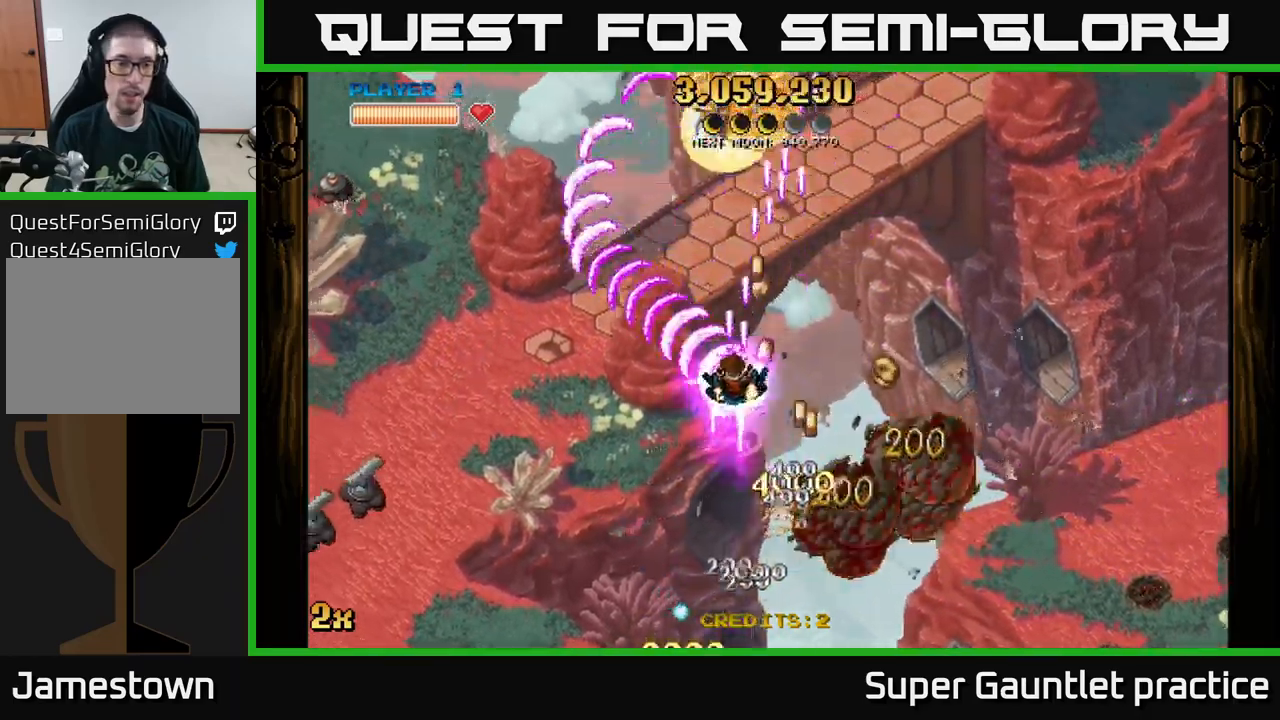
{"buttons": ["A"], "left_stick": "down-left", "events": [[50, "left_stick", "down-left"], [134, "left_stick", "down"], [500, "left_stick", "down-left"]]}
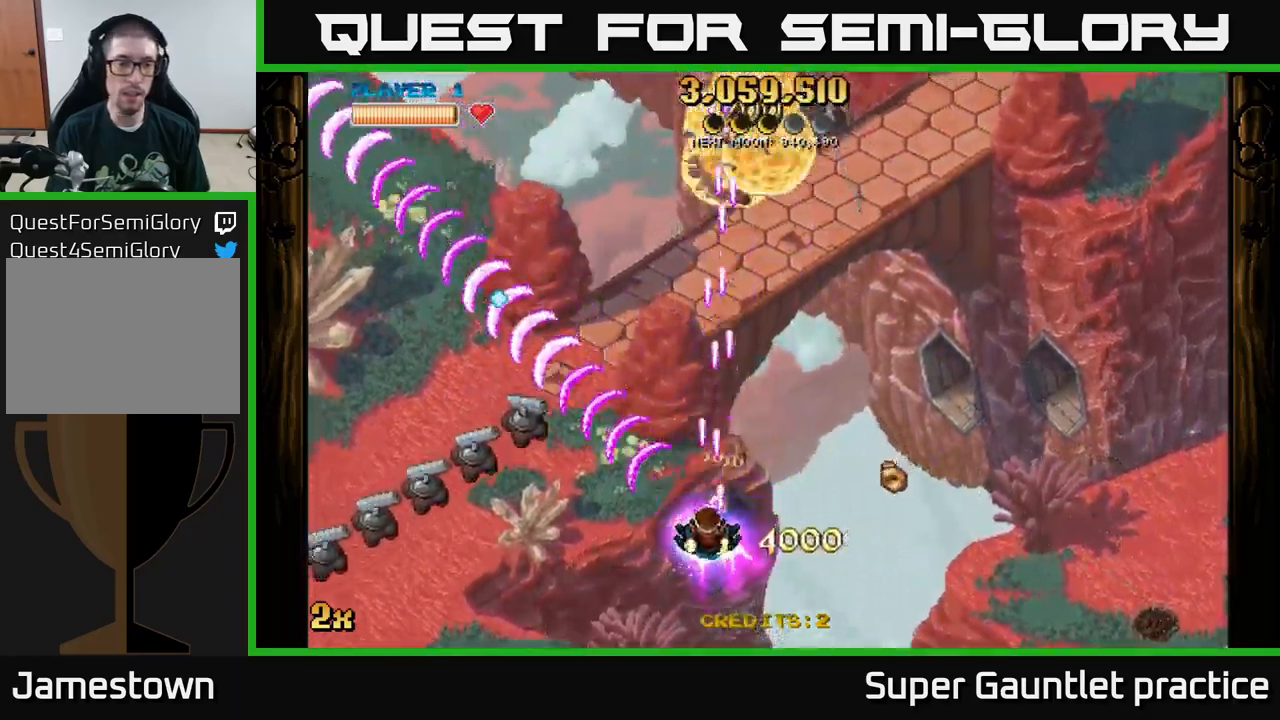
{"buttons": ["A"], "left_stick": "left", "events": [[267, "left_stick", "right"], [450, "left_stick", "left"]]}
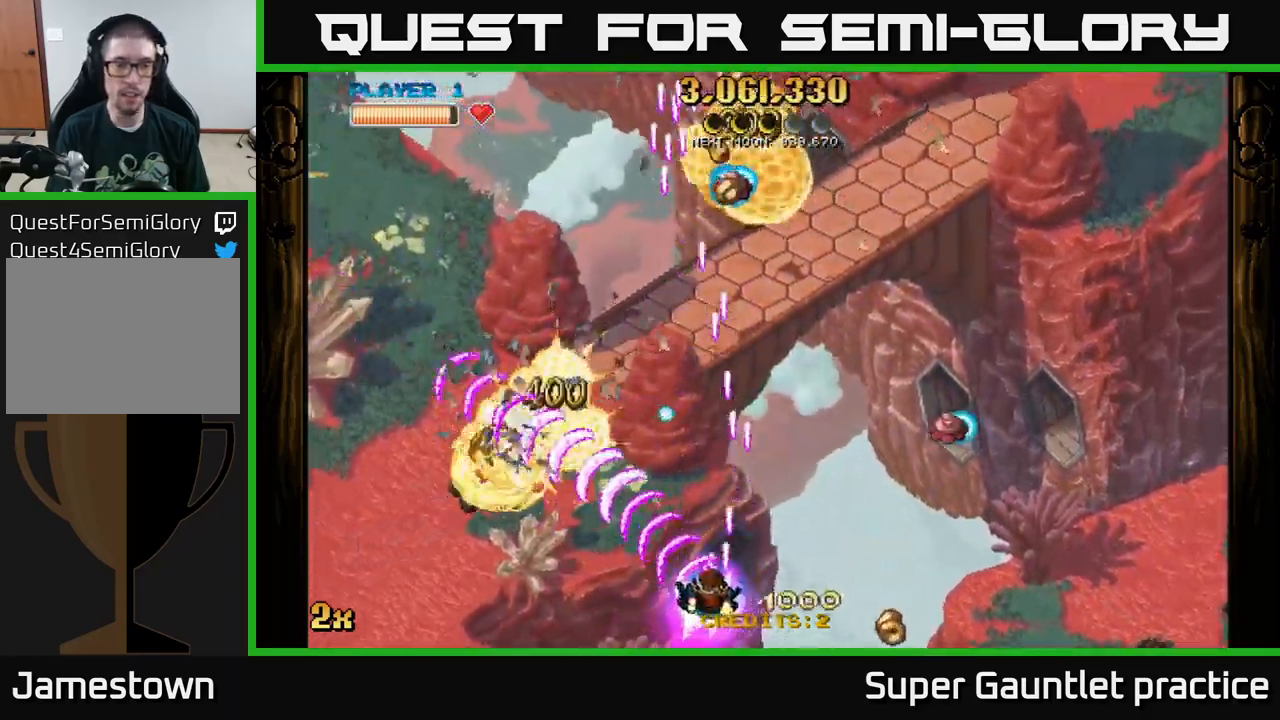
{"buttons": ["A", "X"], "left_stick": "up-right", "events": [[450, "left_stick", "up-right"], [484, "X", "down"]]}
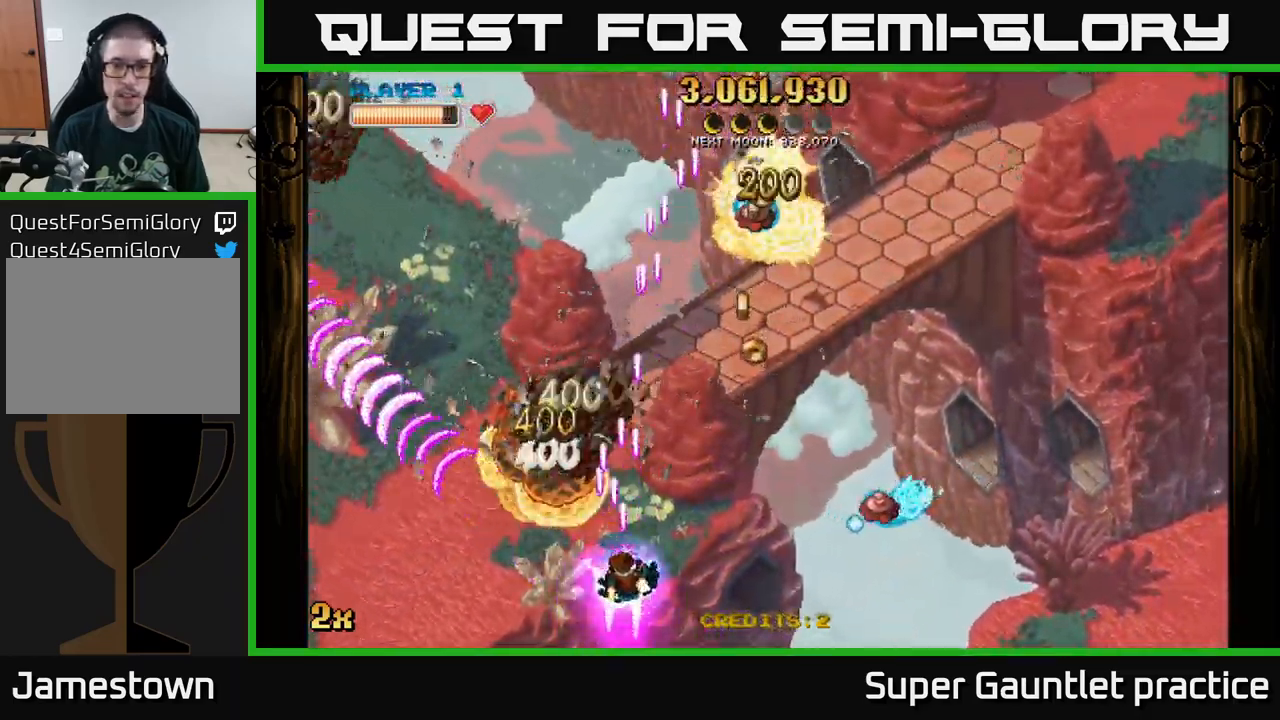
{"buttons": ["A"], "left_stick": "up", "events": [[67, "left_stick", "right"], [150, "X", "up"], [350, "left_stick", "up"]]}
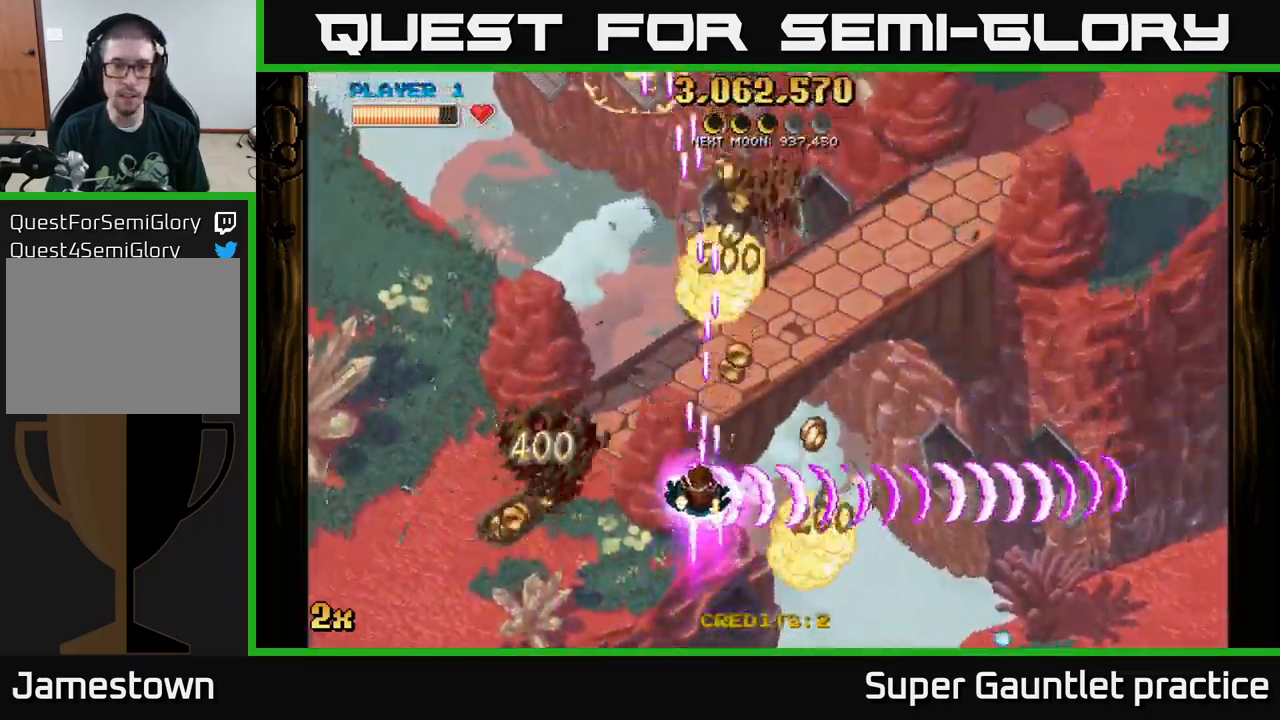
{"buttons": ["A"], "left_stick": "down-left", "events": [[34, "left_stick", "up-right"], [100, "X", "down"], [234, "X", "up"], [350, "left_stick", "down-left"]]}
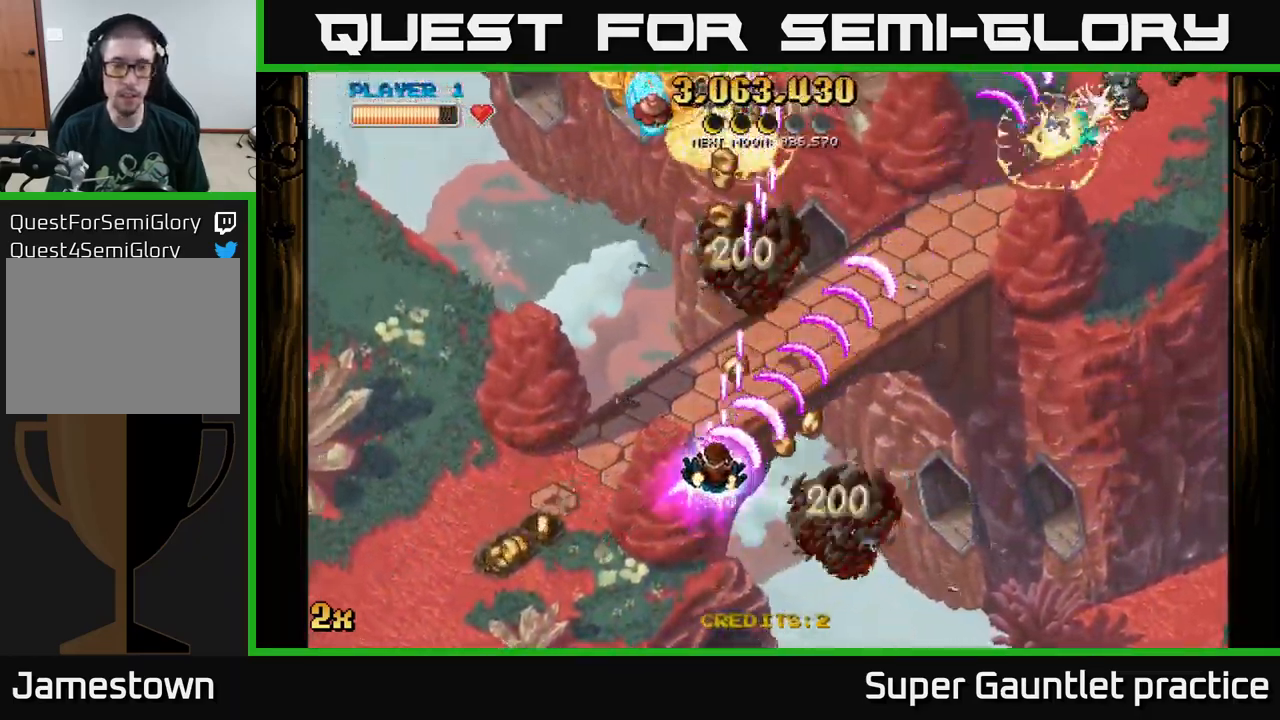
{"buttons": ["A"], "left_stick": "right", "events": [[217, "left_stick", "down"], [417, "left_stick", "right"]]}
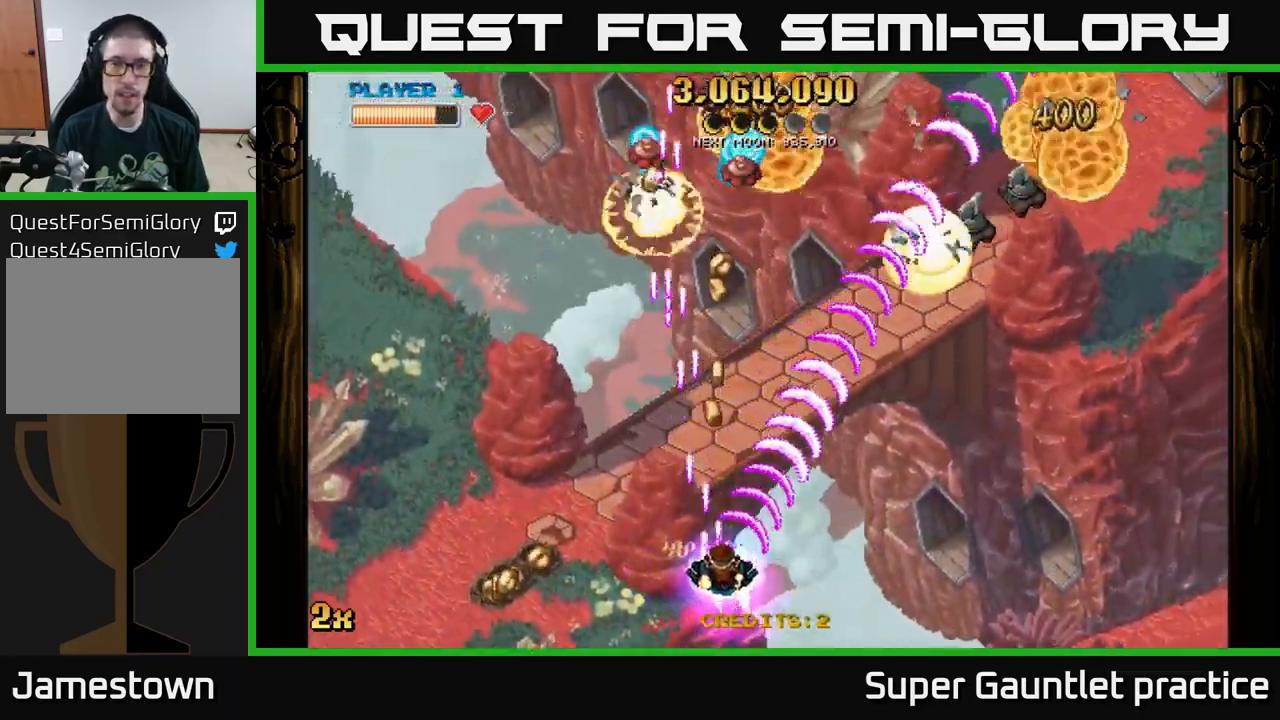
{"buttons": ["A"], "left_stick": "left", "events": [[84, "left_stick", "left"]]}
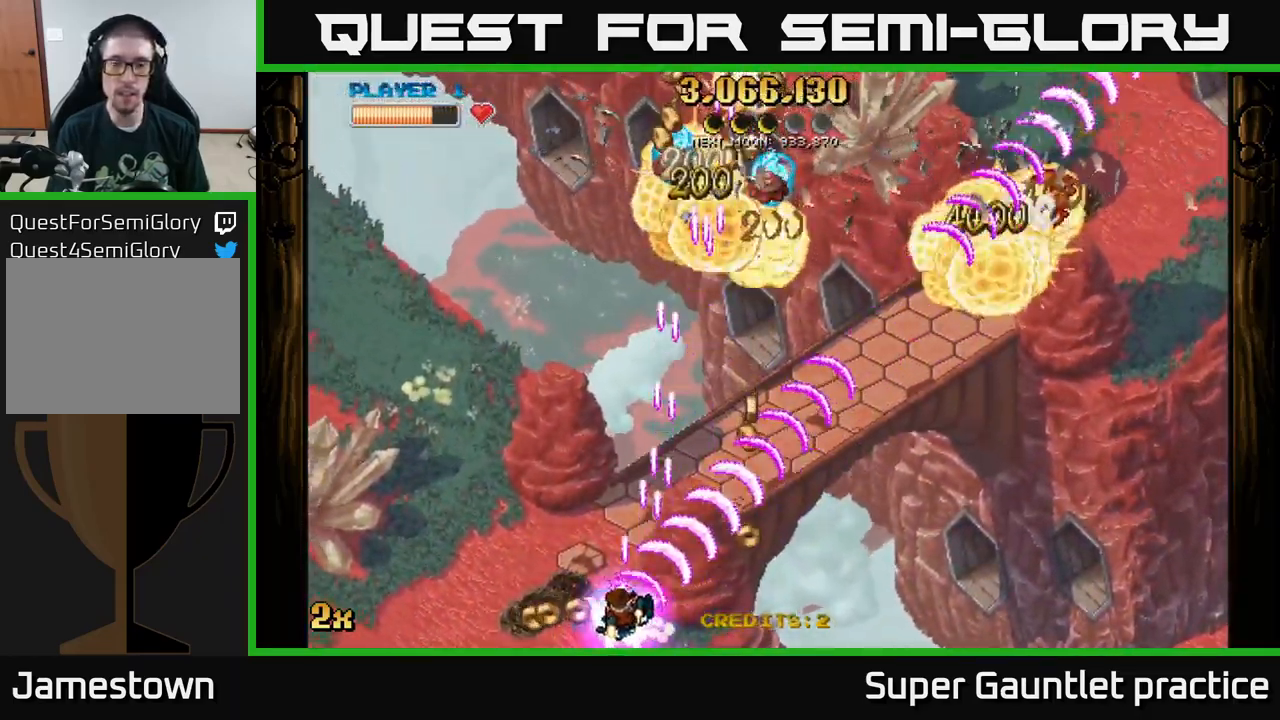
{"buttons": ["A"], "left_stick": "right", "events": [[167, "left_stick", "right"]]}
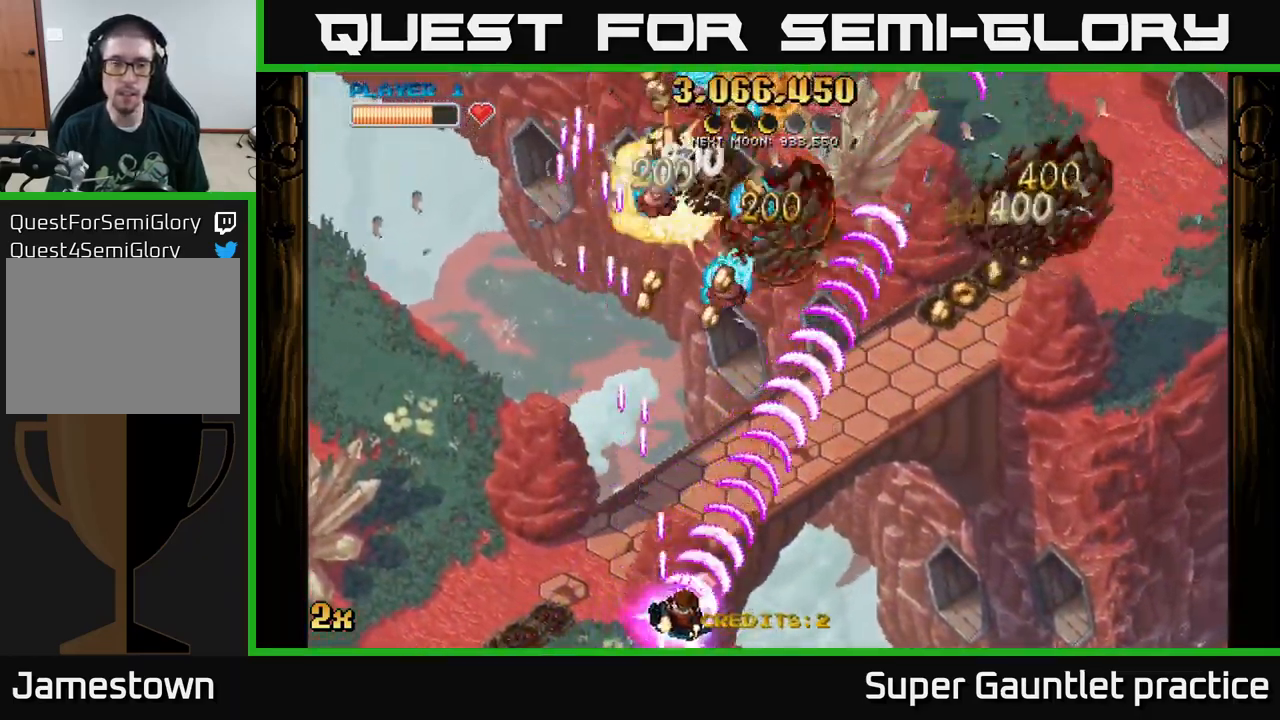
{"buttons": ["A"], "left_stick": "left", "events": [[284, "left_stick", "left"]]}
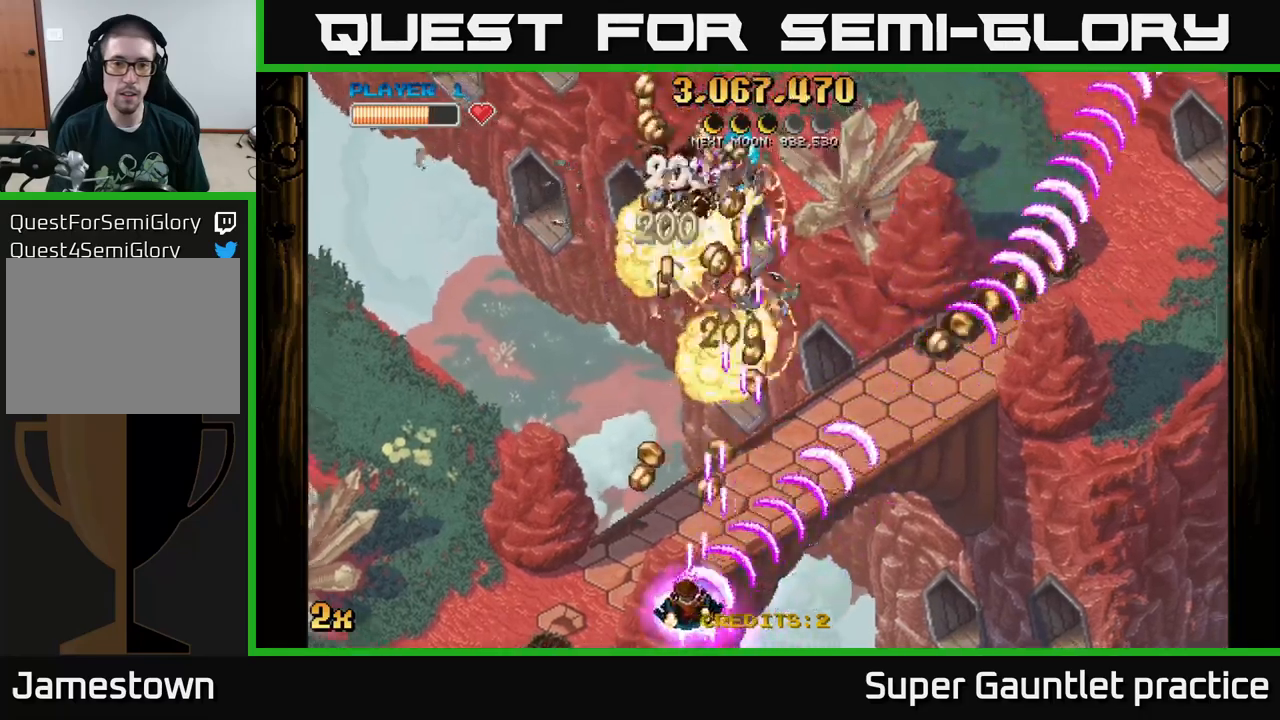
{"buttons": ["A"], "left_stick": "left", "events": [[33, "left_stick", "up-left"], [150, "left_stick", "up-right"], [233, "left_stick", "right"], [417, "left_stick", "up"], [500, "left_stick", "left"]]}
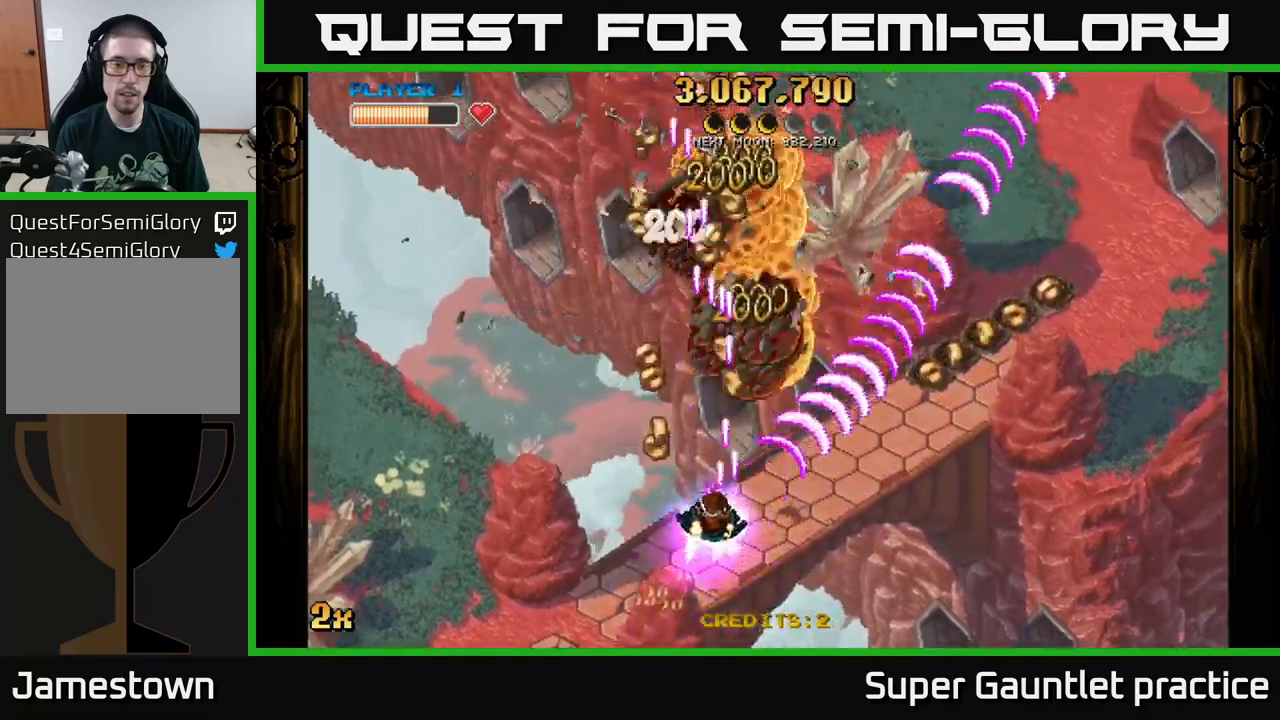
{"buttons": ["A"], "left_stick": "up", "events": [[133, "left_stick", "up-left"], [267, "left_stick", "up-right"], [450, "left_stick", "up"]]}
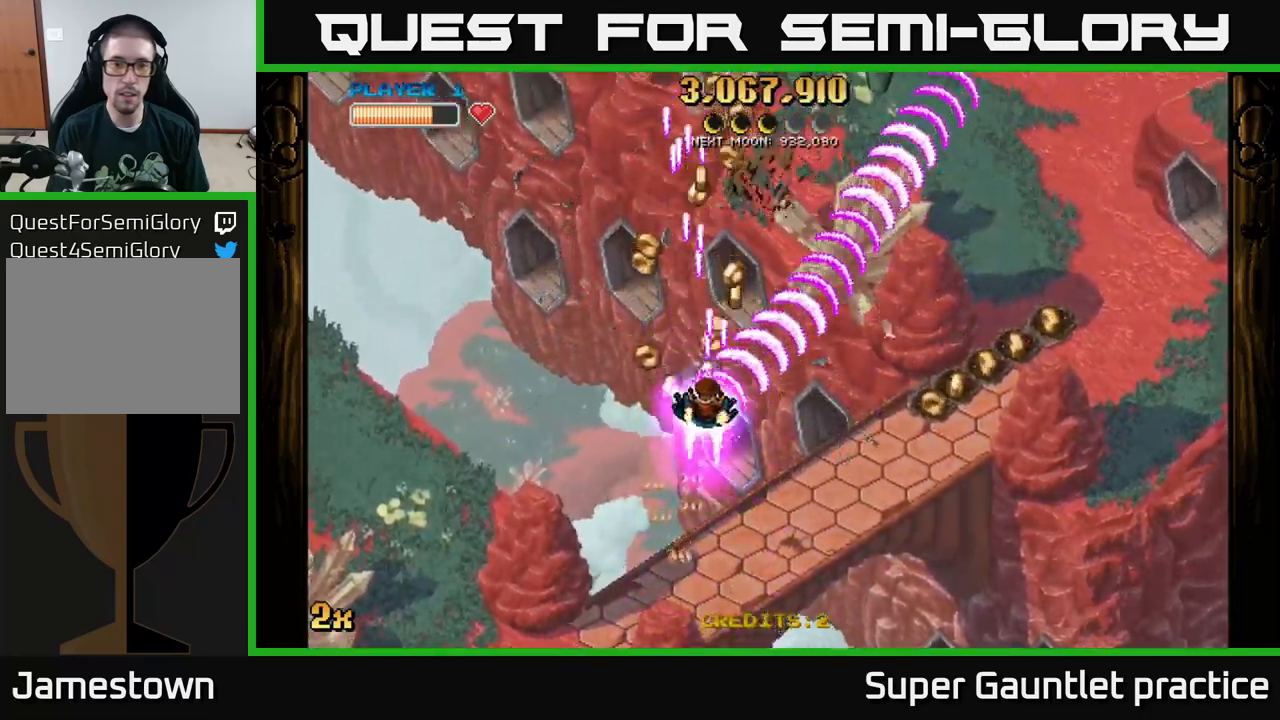
{"buttons": ["A"], "left_stick": "down-right", "events": [[33, "left_stick", "up-left"], [217, "left_stick", "up-right"], [383, "left_stick", "down-right"]]}
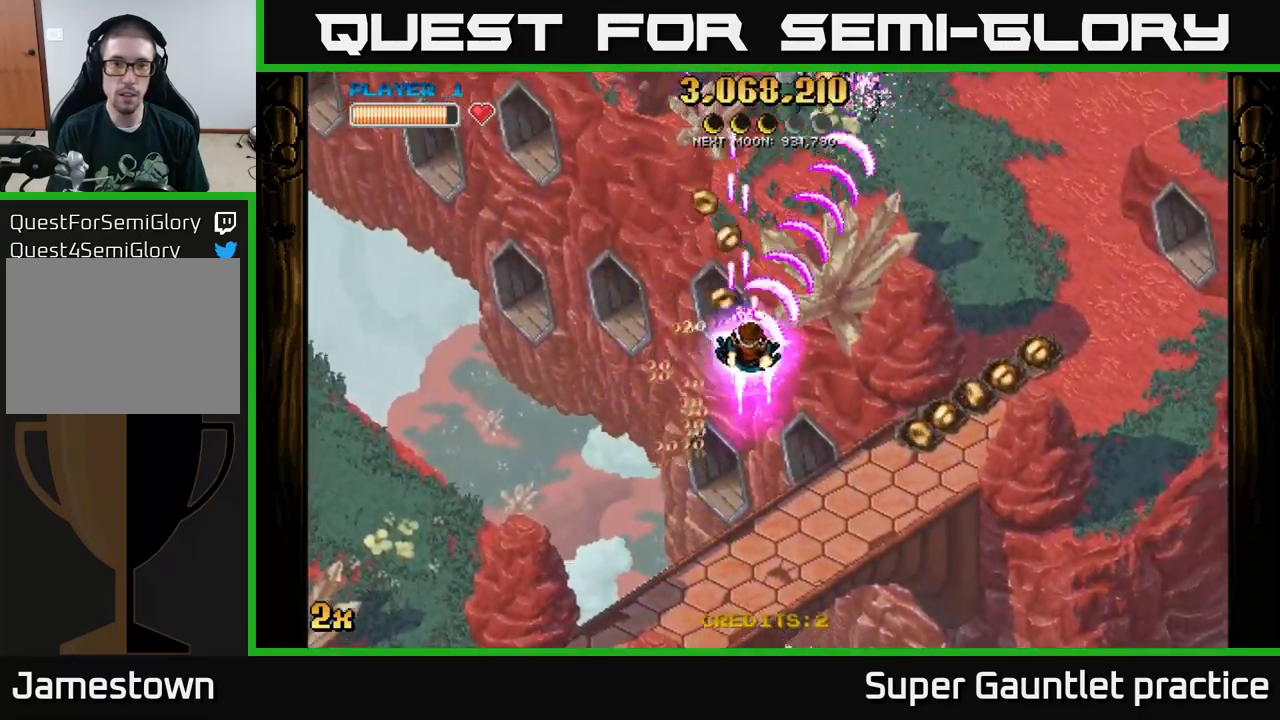
{"buttons": ["A"], "left_stick": "down", "events": [[33, "left_stick", "up-right"], [67, "X", "down"], [167, "X", "up"], [300, "left_stick", "up"], [433, "left_stick", "down"]]}